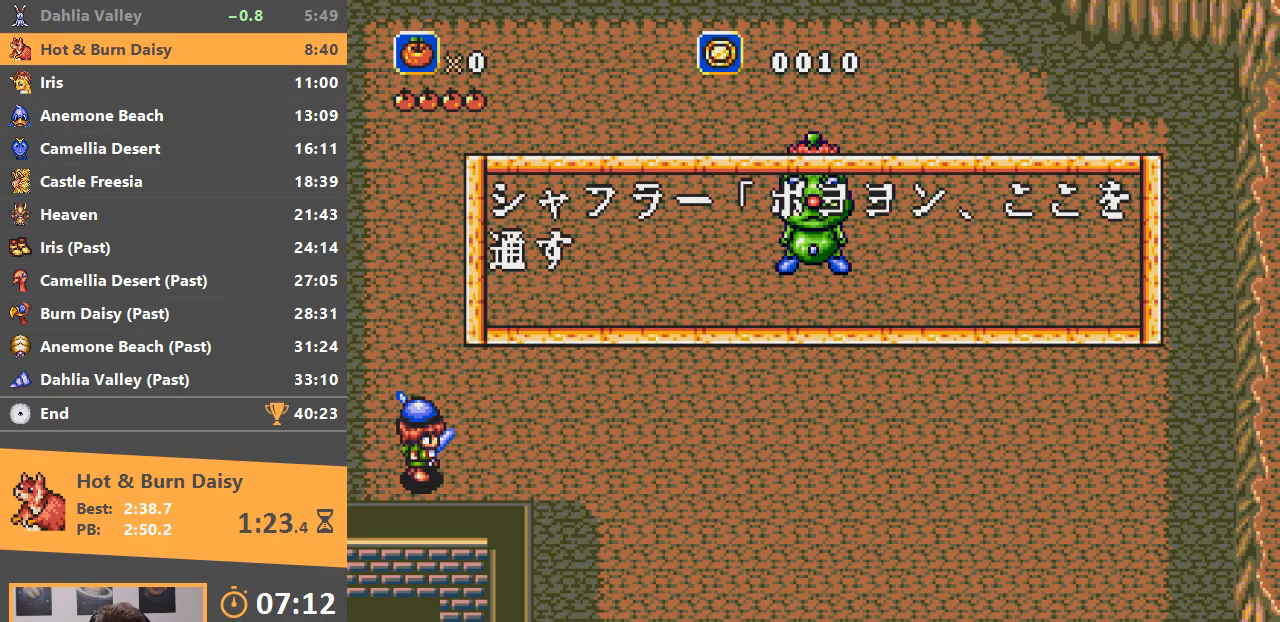
Gameplay with a controller; each line is a JSON object with the inputs held at the frame after it. "events" lists button and stick changes between this image and that frame as [ms after this image, input, new state], when the widget could be followed in between. Not read: DPAD_DOWN DPAD_LEFT DPAD_RIGHT DPAD_UP L3 R3.
{"buttons": ["A"], "events": [[16, "B", "up"], [50, "A", "down"], [100, "A", "up"], [100, "B", "down"], [166, "B", "up"], [200, "A", "down"], [250, "A", "up"], [250, "B", "down"], [317, "A", "down"], [317, "B", "up"], [400, "A", "up"], [400, "B", "down"], [467, "A", "down"], [467, "B", "up"]]}
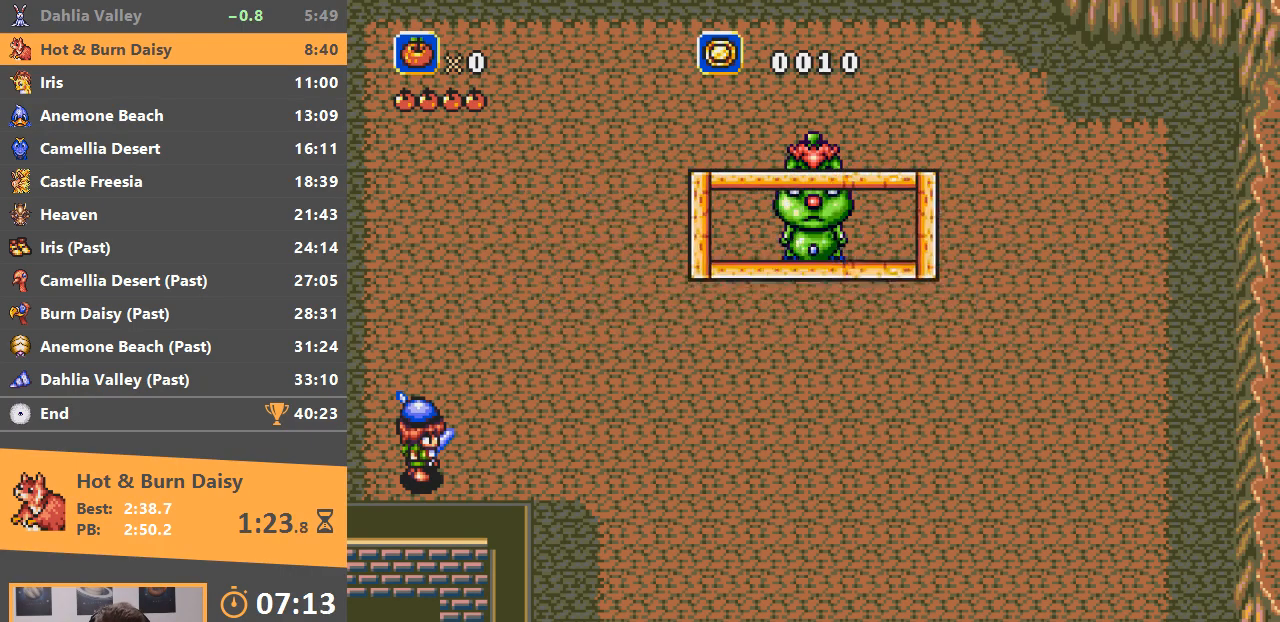
{"buttons": [], "events": [[17, "B", "down"], [50, "A", "up"], [117, "B", "up"], [134, "A", "down"], [184, "B", "down"], [200, "A", "up"], [267, "B", "up"], [284, "A", "down"], [317, "B", "down"], [334, "A", "up"], [417, "B", "up"]]}
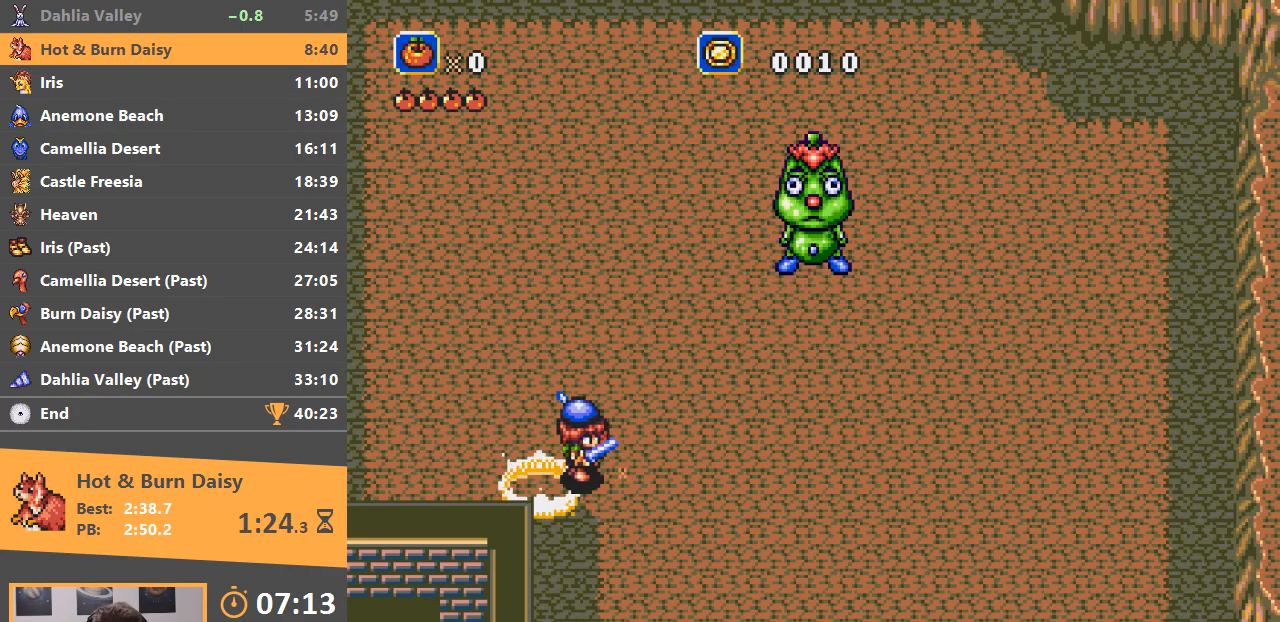
{"buttons": [], "events": []}
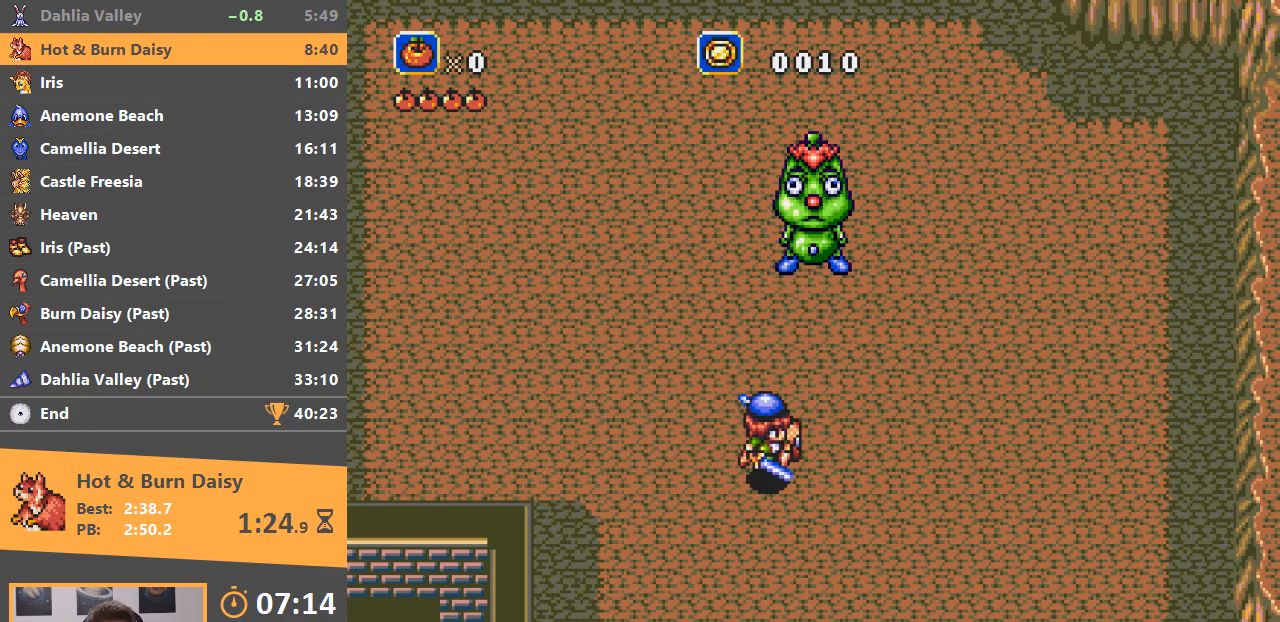
{"buttons": [], "events": [[100, "B", "down"], [267, "B", "up"]]}
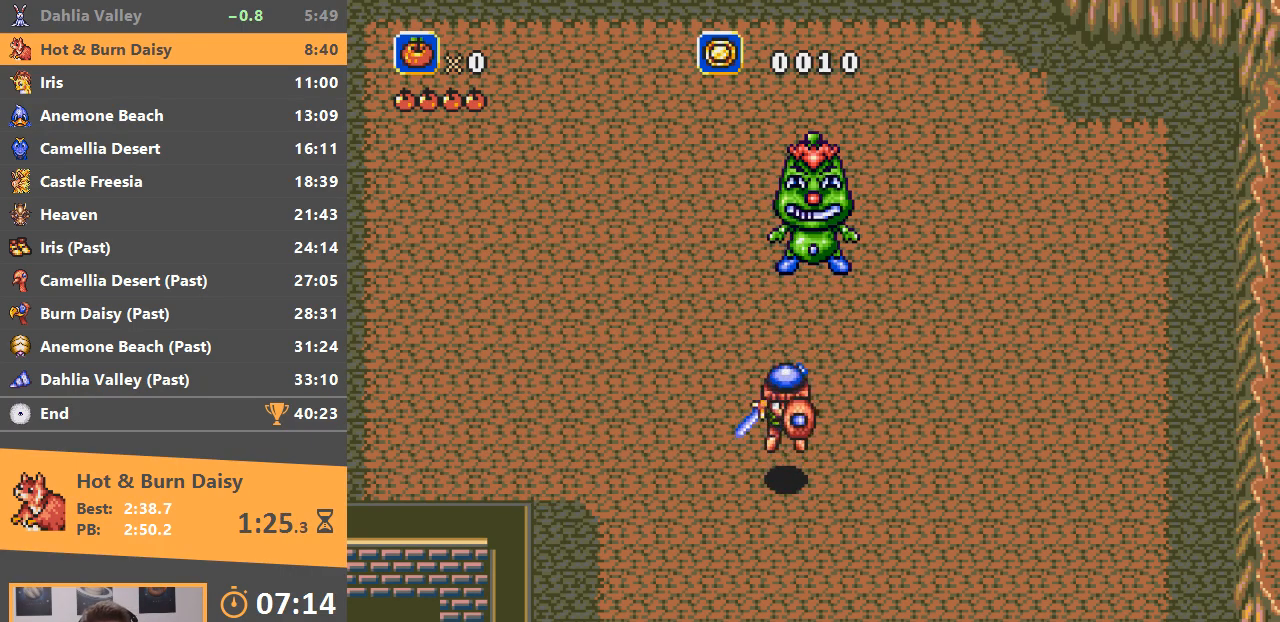
{"buttons": ["B"], "events": [[500, "B", "down"]]}
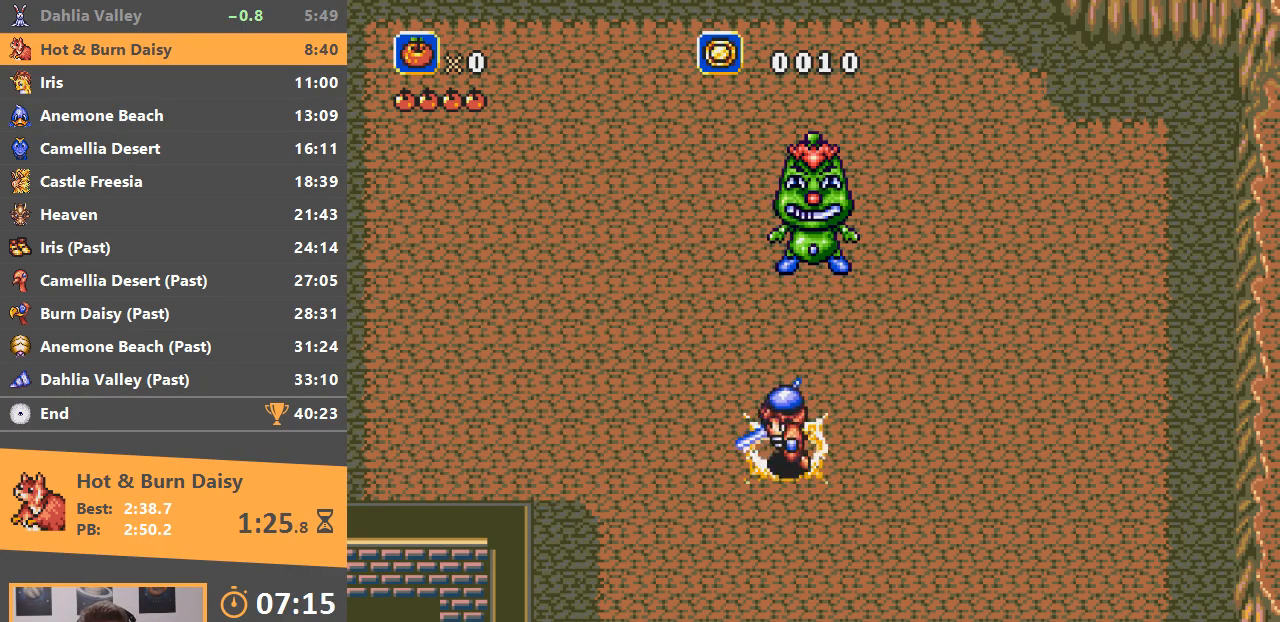
{"buttons": [], "events": [[300, "B", "up"]]}
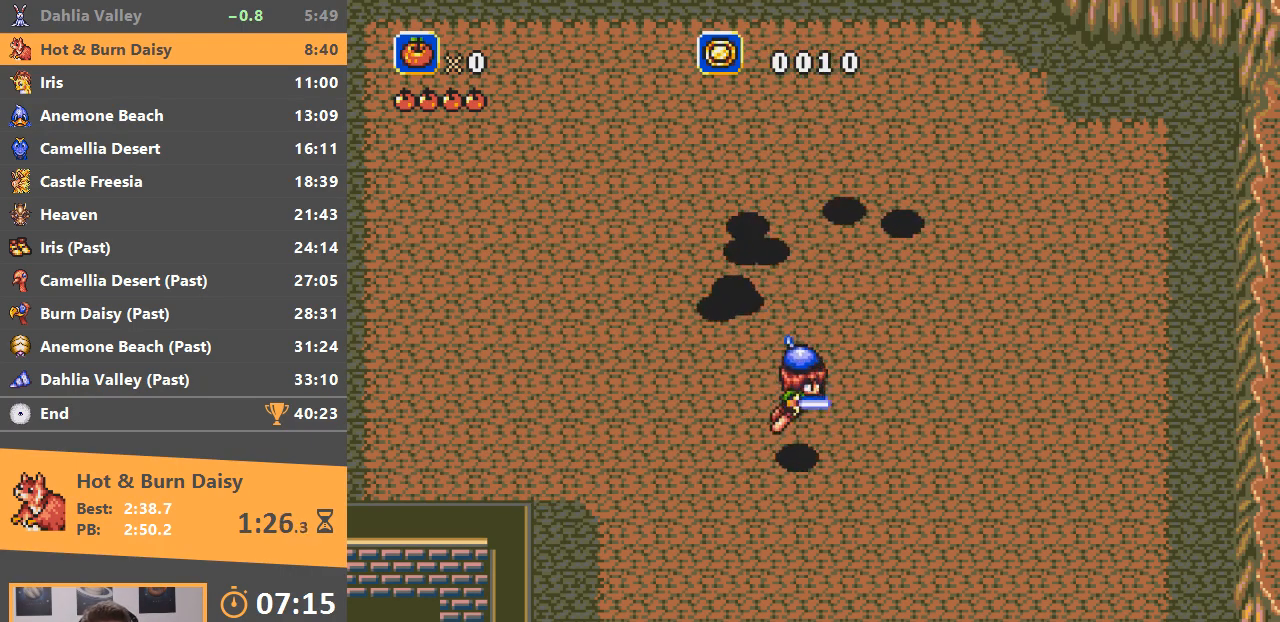
{"buttons": [], "events": []}
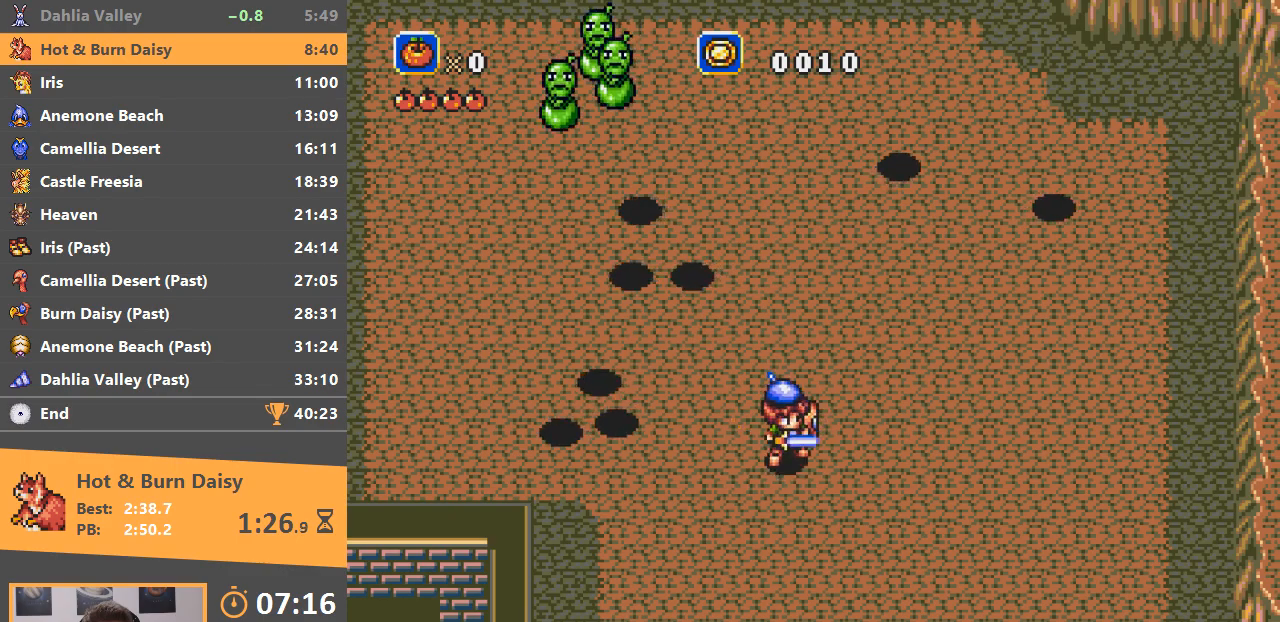
{"buttons": [], "events": []}
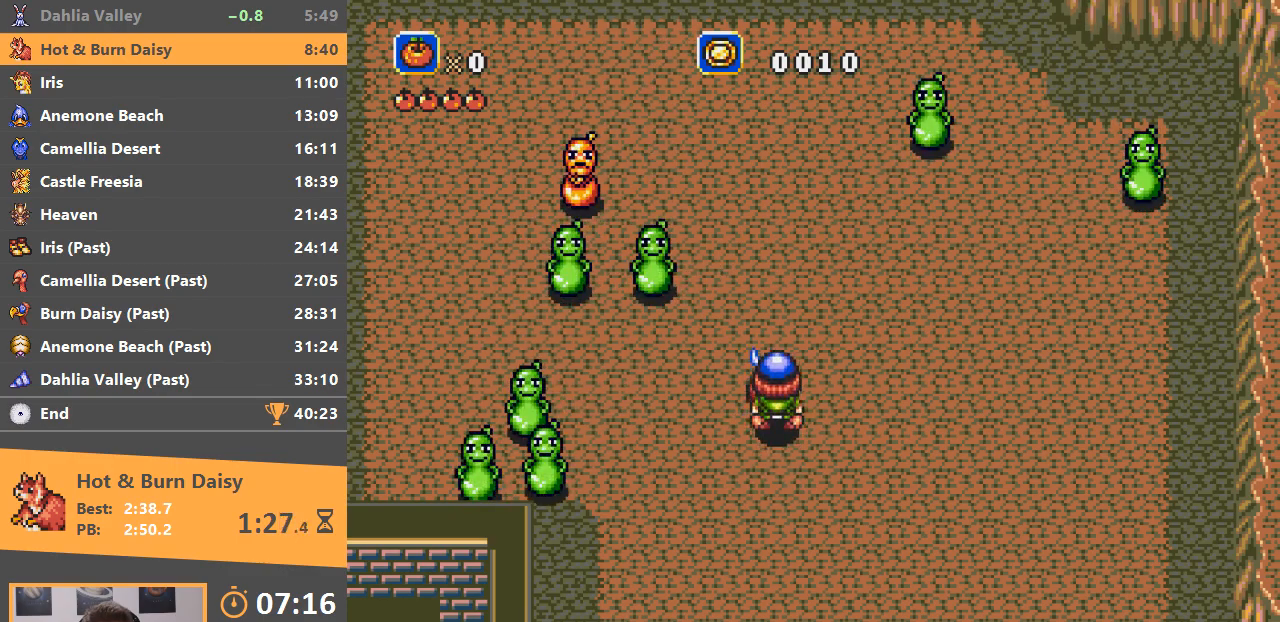
{"buttons": [], "events": []}
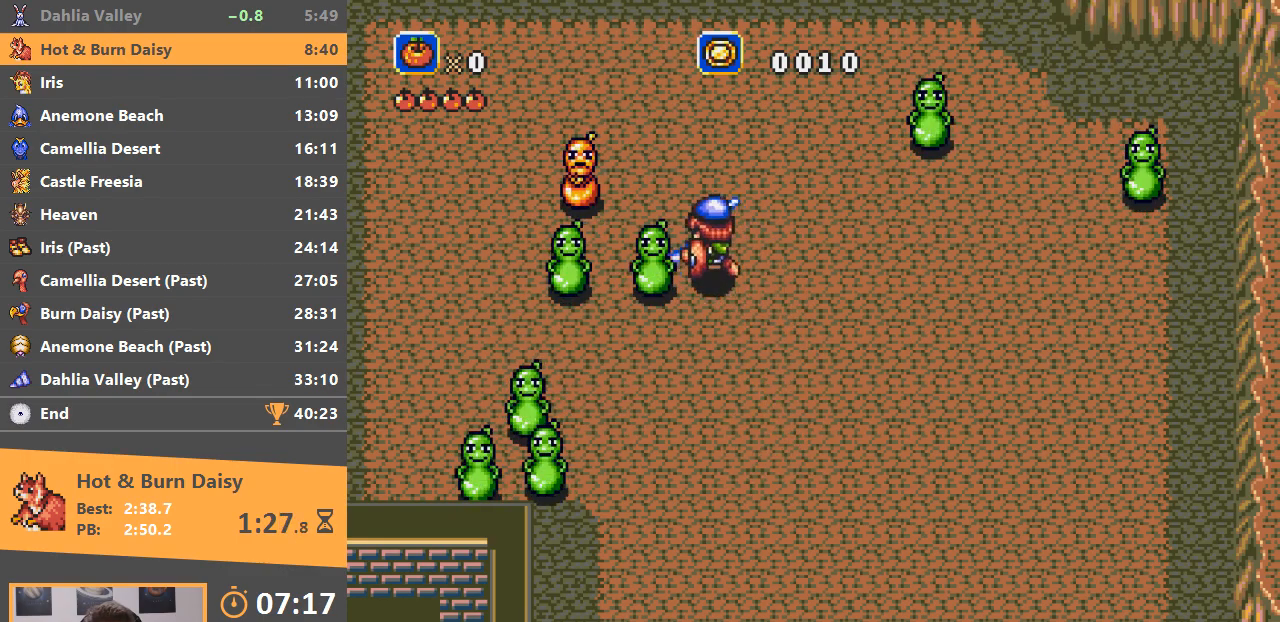
{"buttons": [], "events": []}
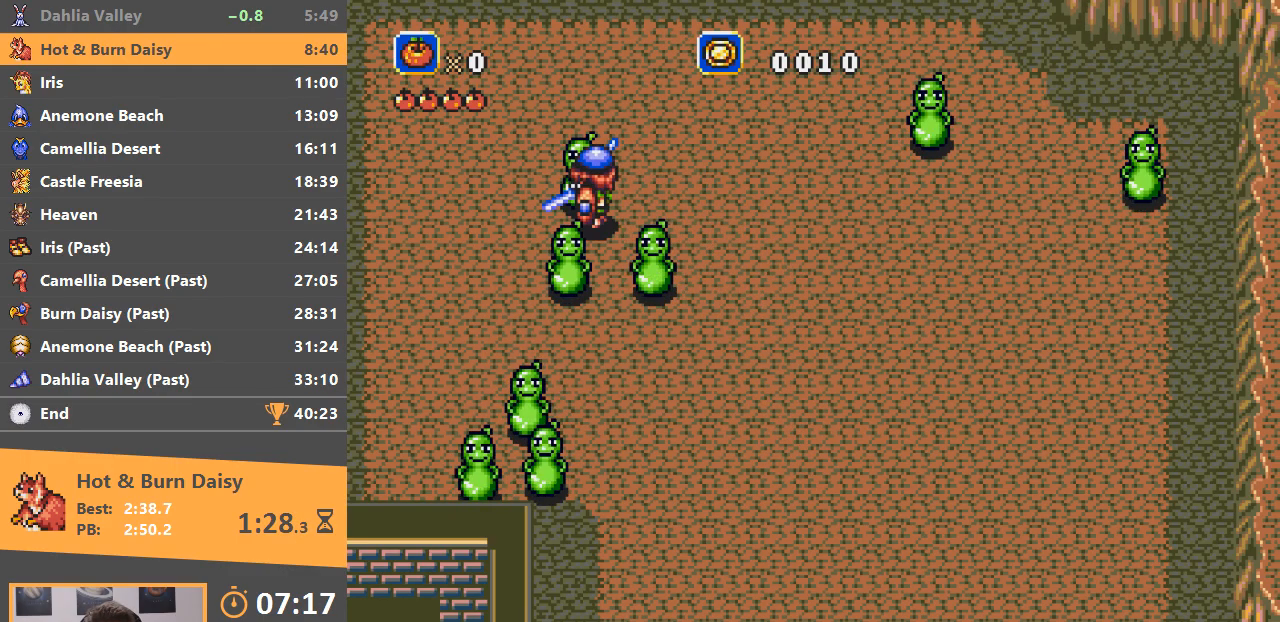
{"buttons": [], "events": []}
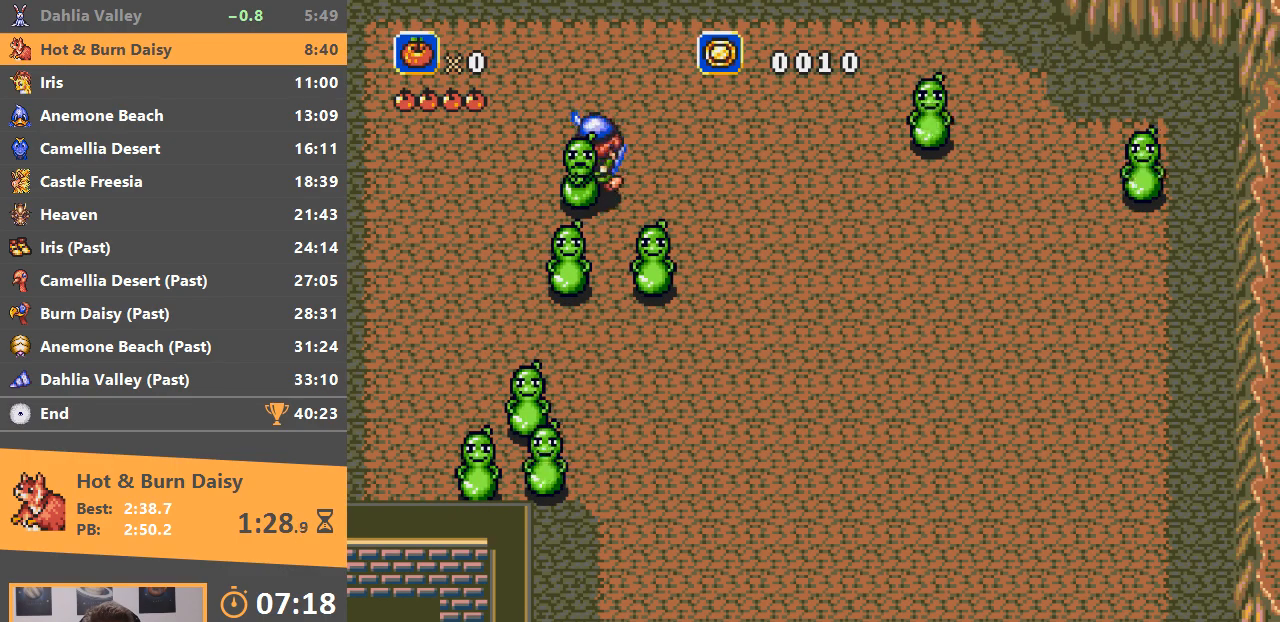
{"buttons": [], "events": [[117, "B", "down"], [467, "B", "up"]]}
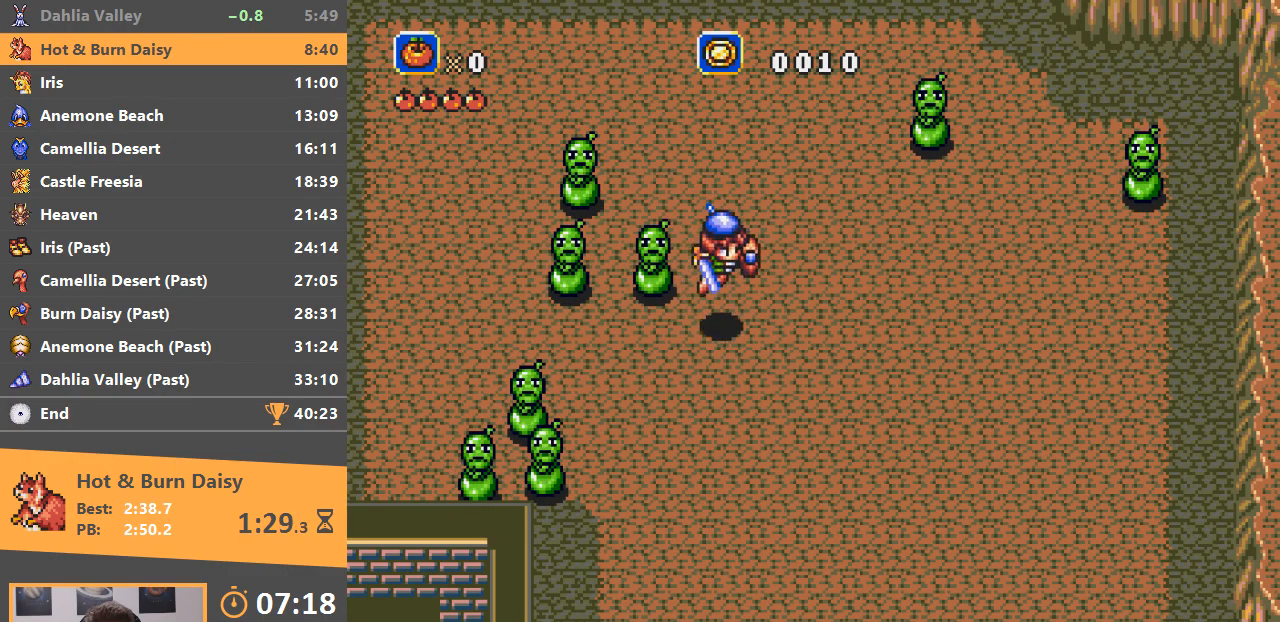
{"buttons": [], "events": []}
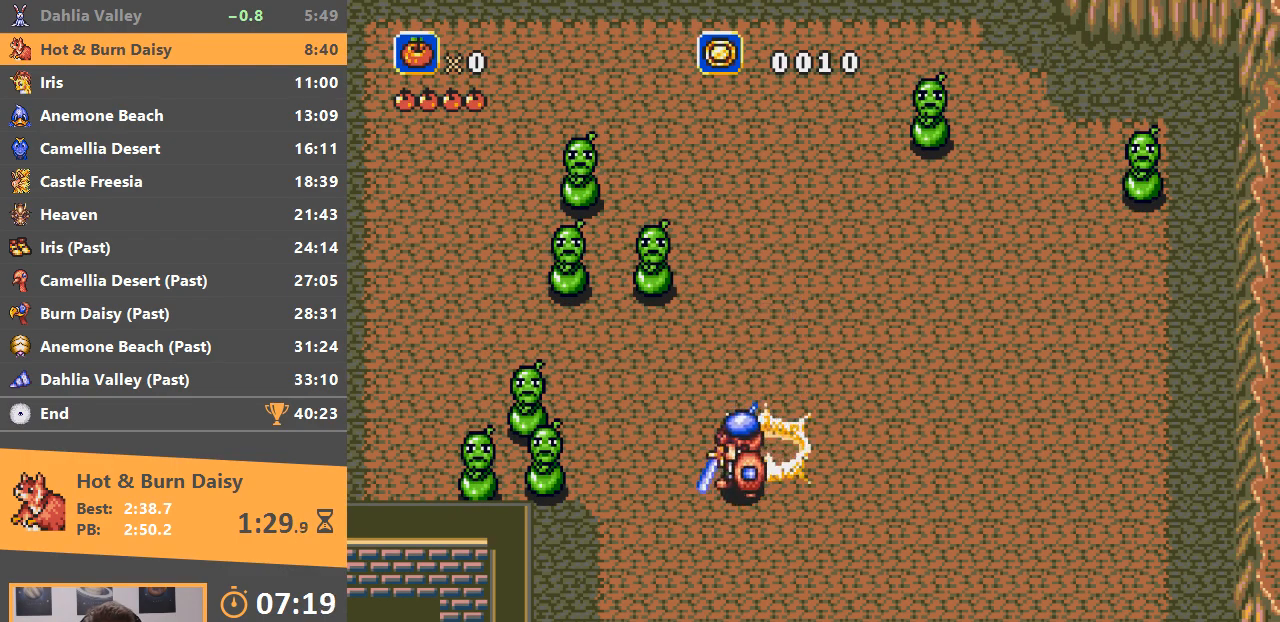
{"buttons": [], "events": []}
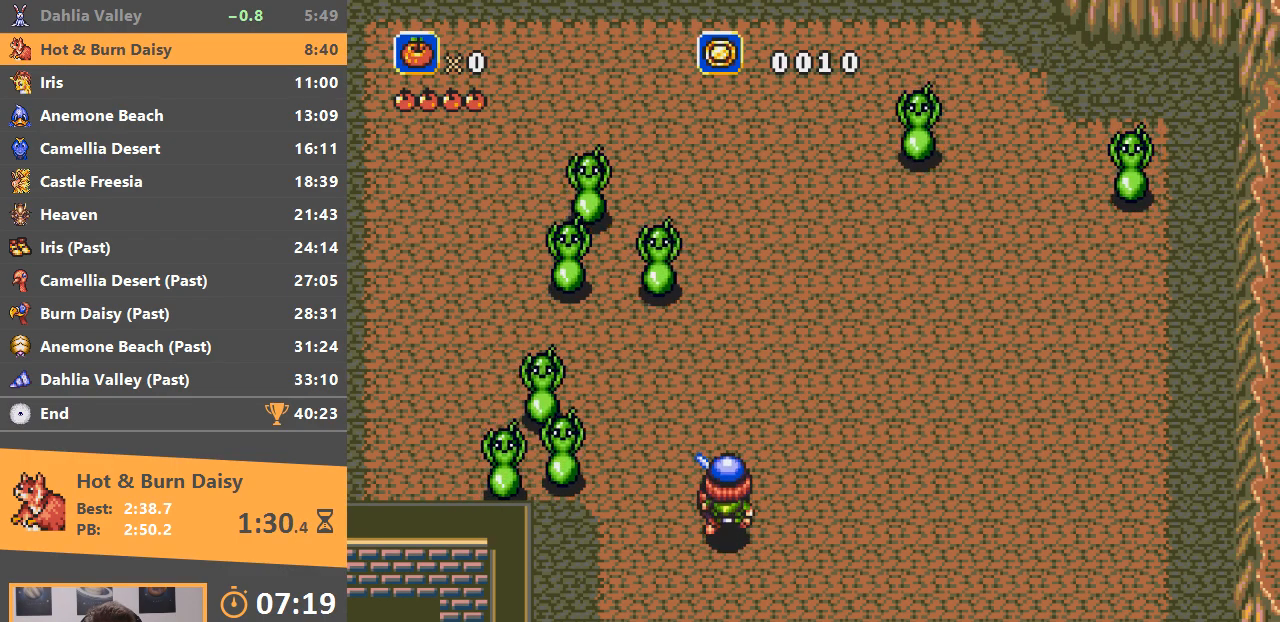
{"buttons": ["B"], "events": [[150, "B", "down"]]}
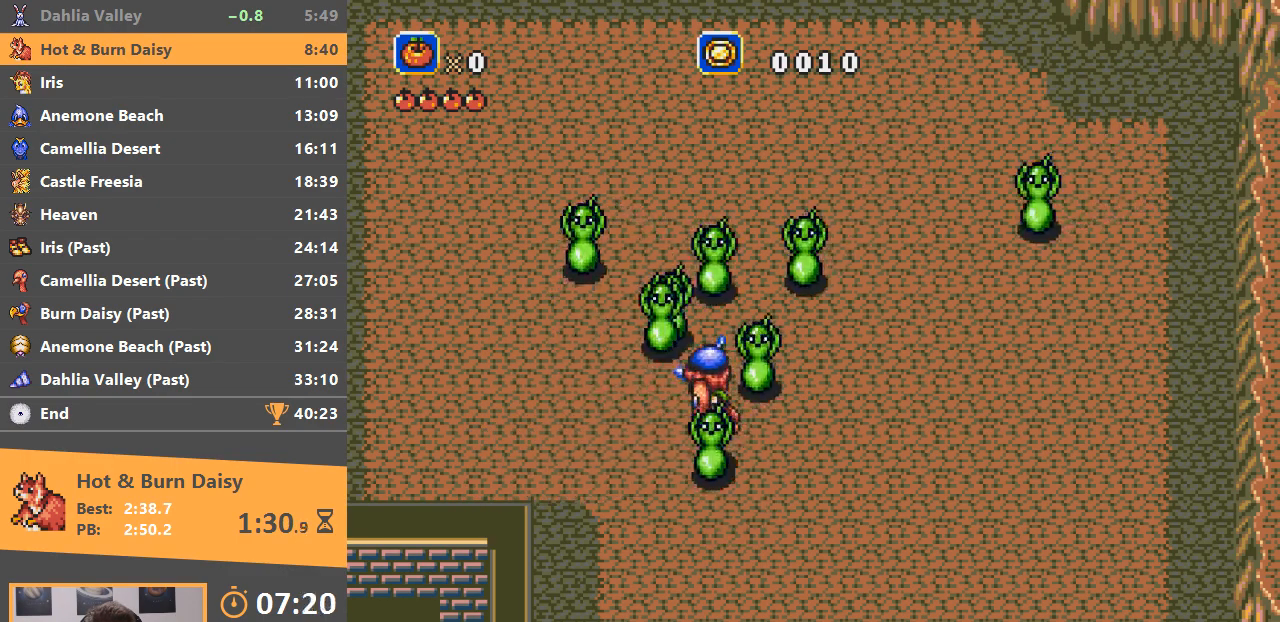
{"buttons": [], "events": [[100, "B", "up"]]}
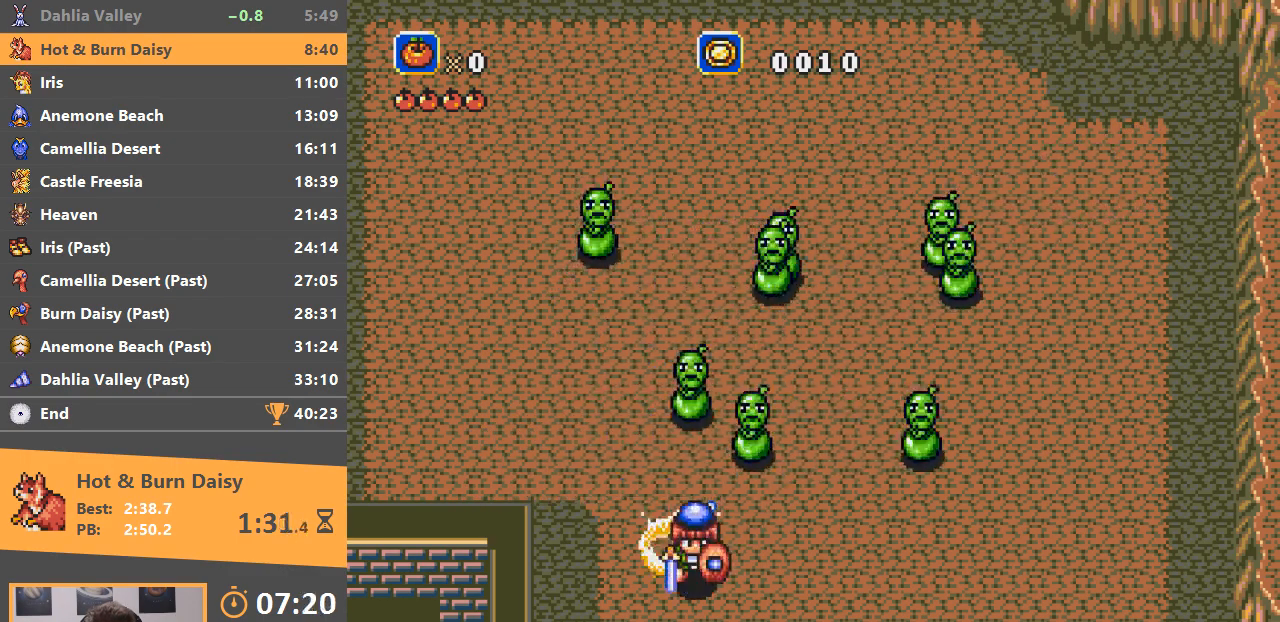
{"buttons": [], "events": []}
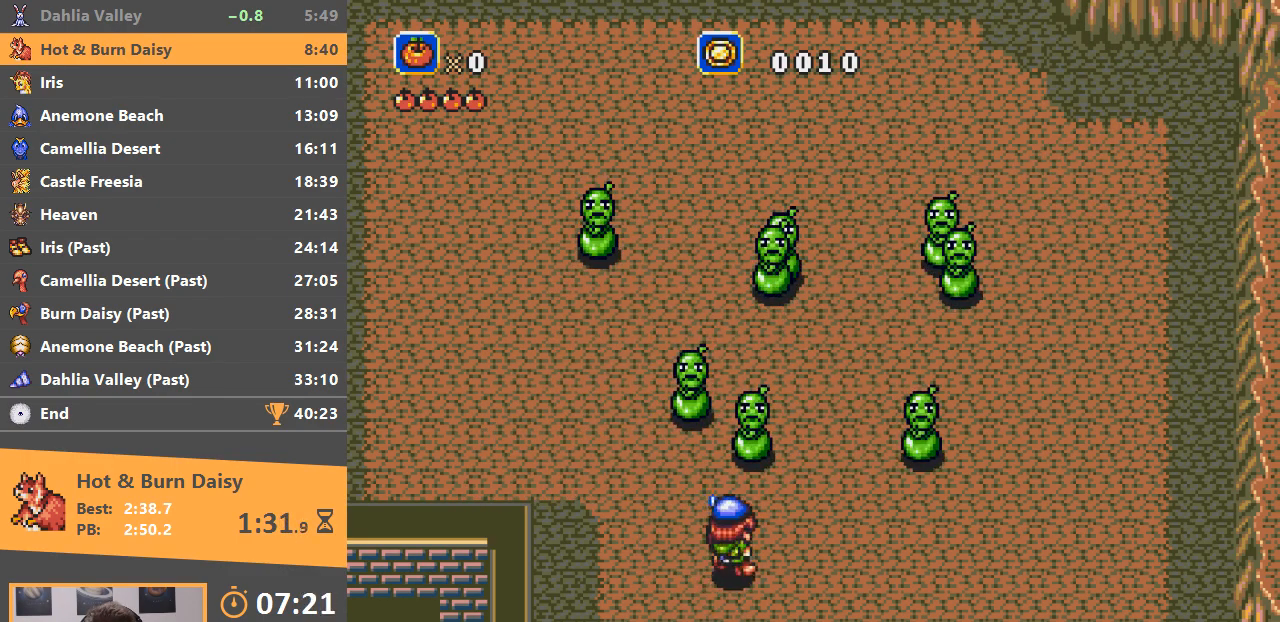
{"buttons": ["B"], "events": [[434, "B", "down"]]}
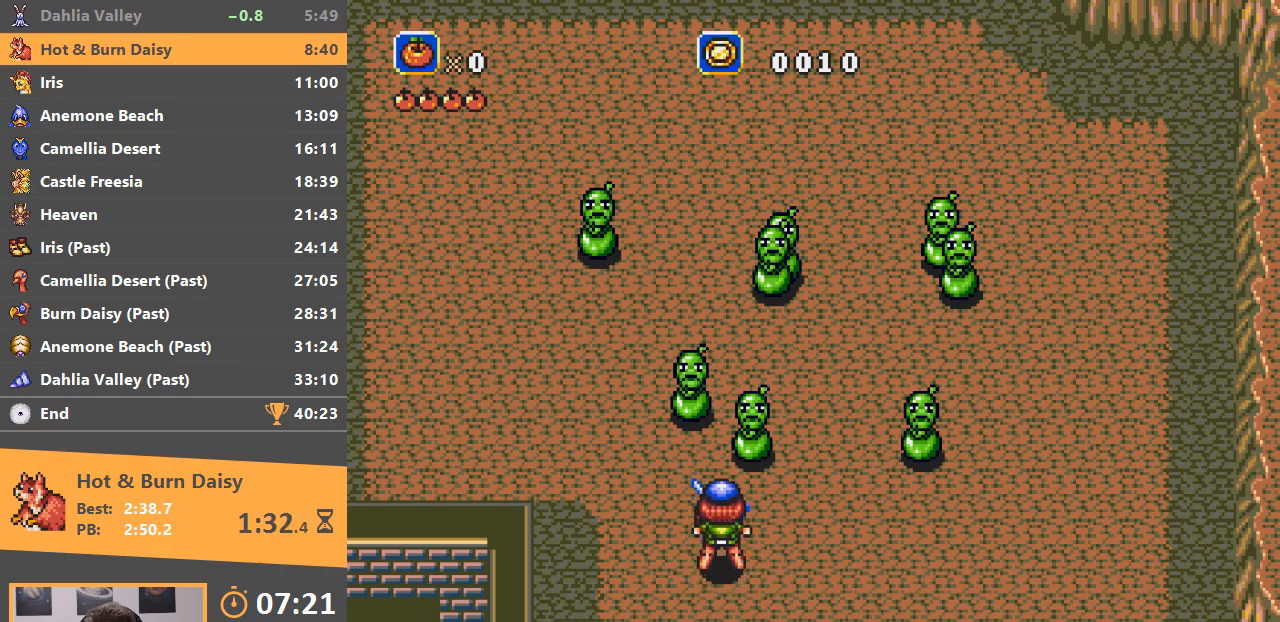
{"buttons": [], "events": [[266, "B", "up"]]}
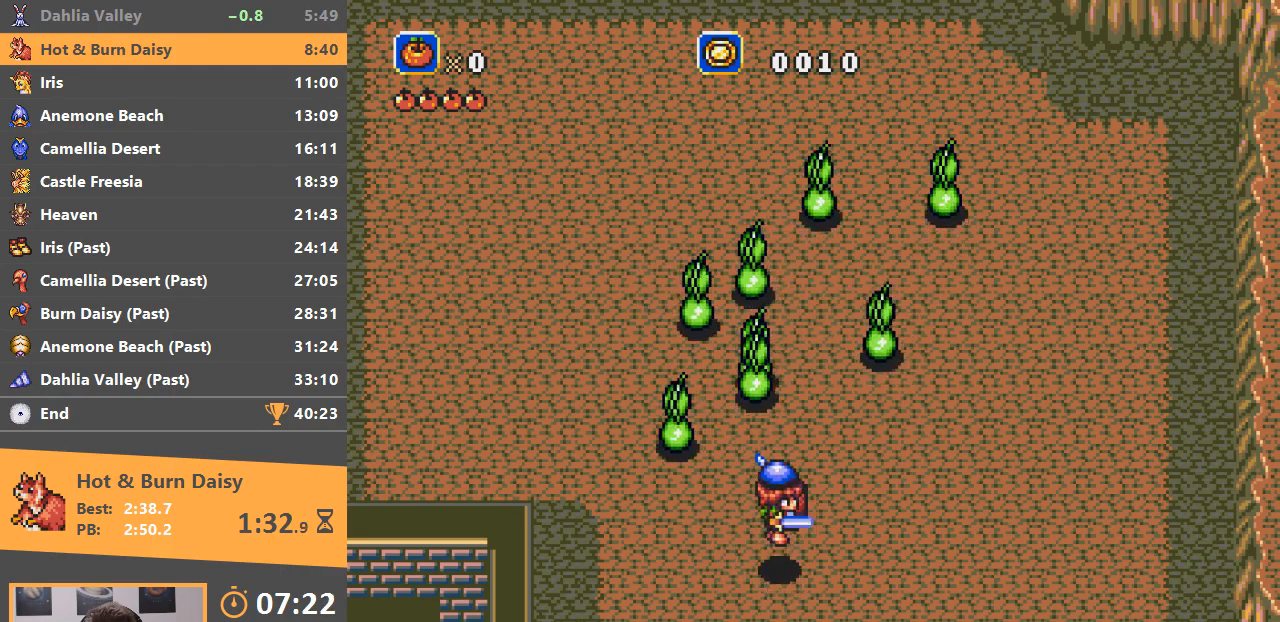
{"buttons": ["B"], "events": [[300, "B", "down"]]}
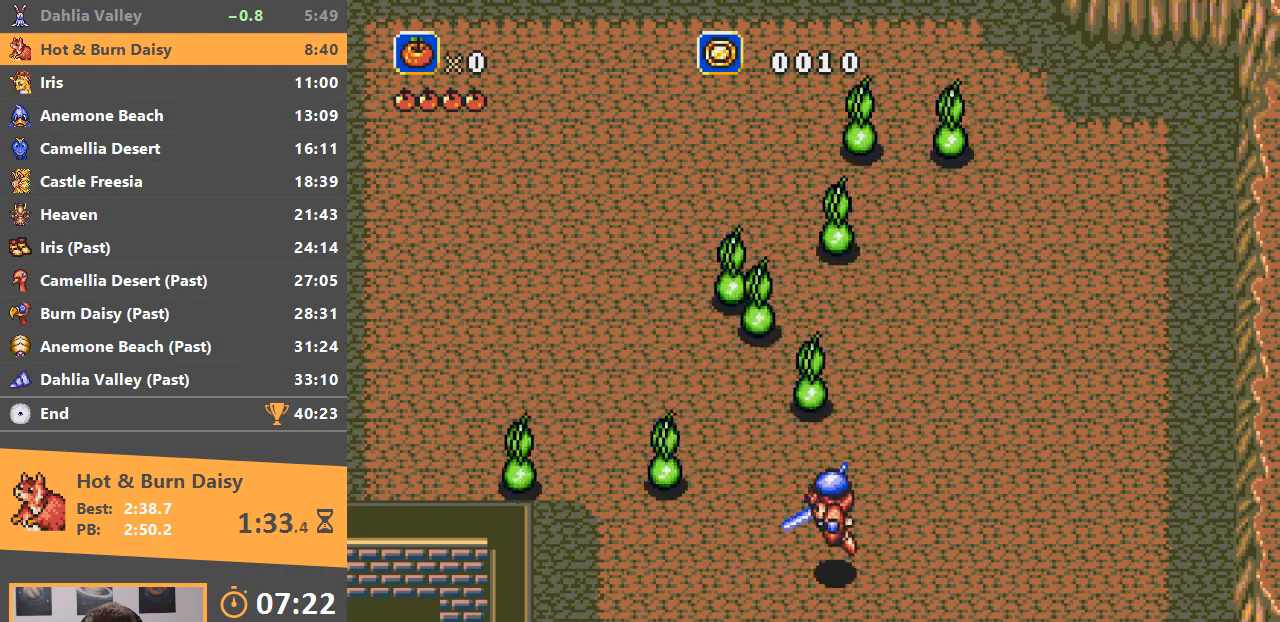
{"buttons": [], "events": [[283, "B", "up"]]}
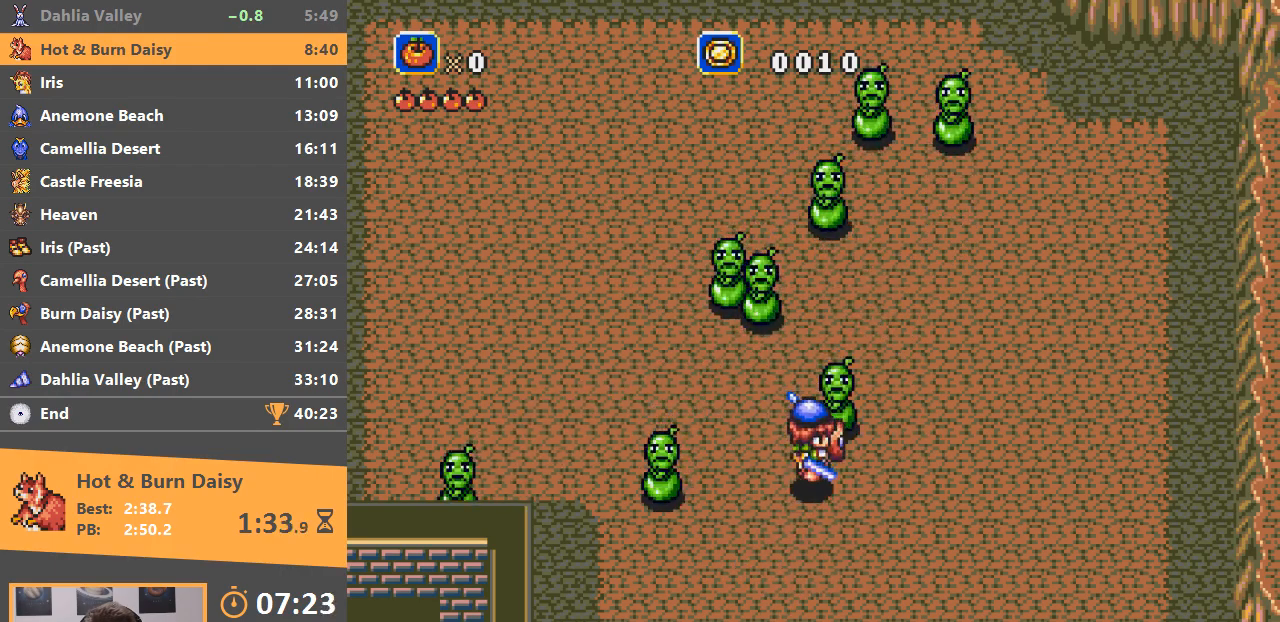
{"buttons": [], "events": []}
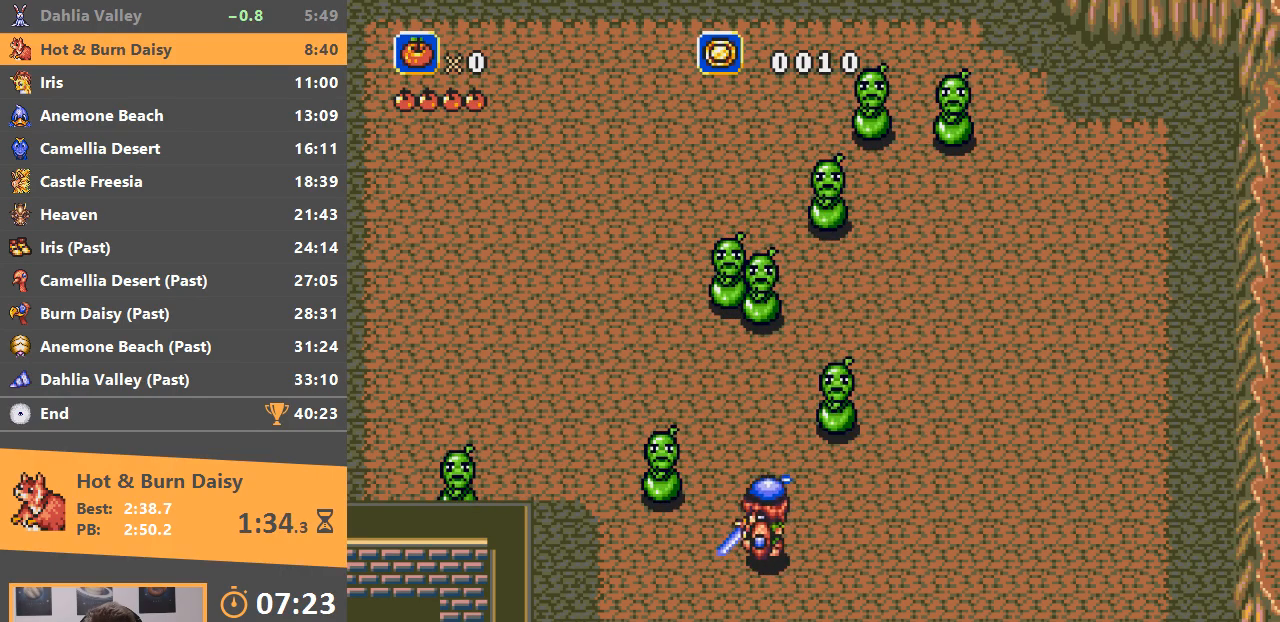
{"buttons": [], "events": [[33, "B", "down"], [483, "B", "up"]]}
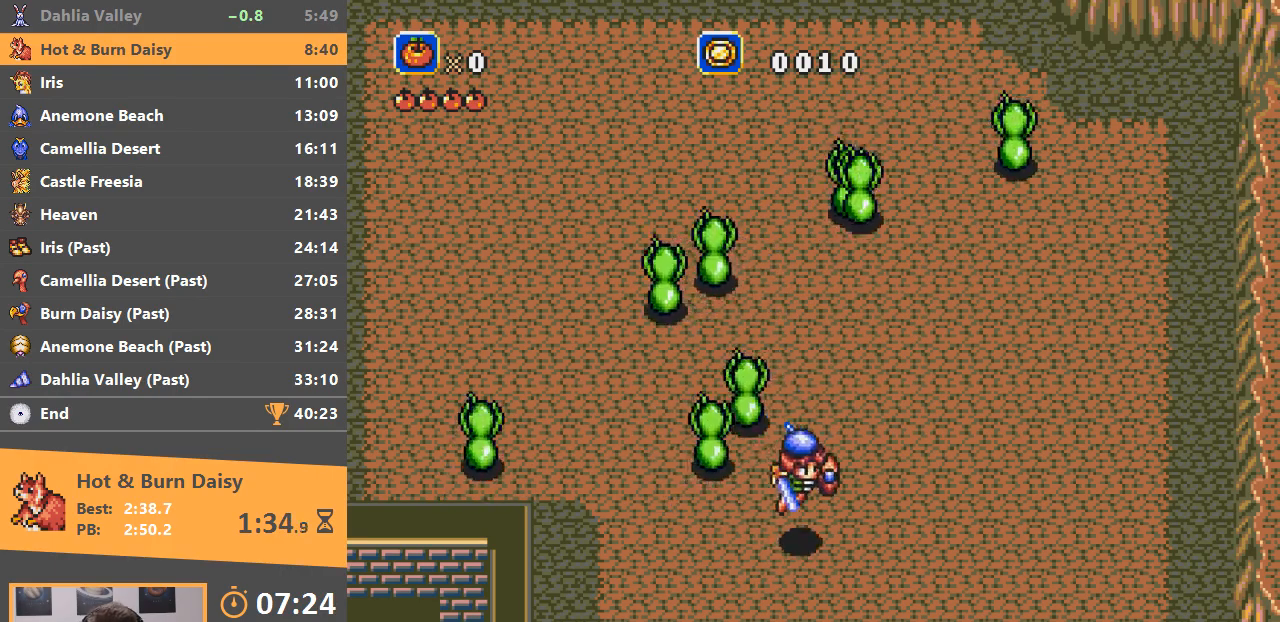
{"buttons": ["B"], "events": [[484, "B", "down"]]}
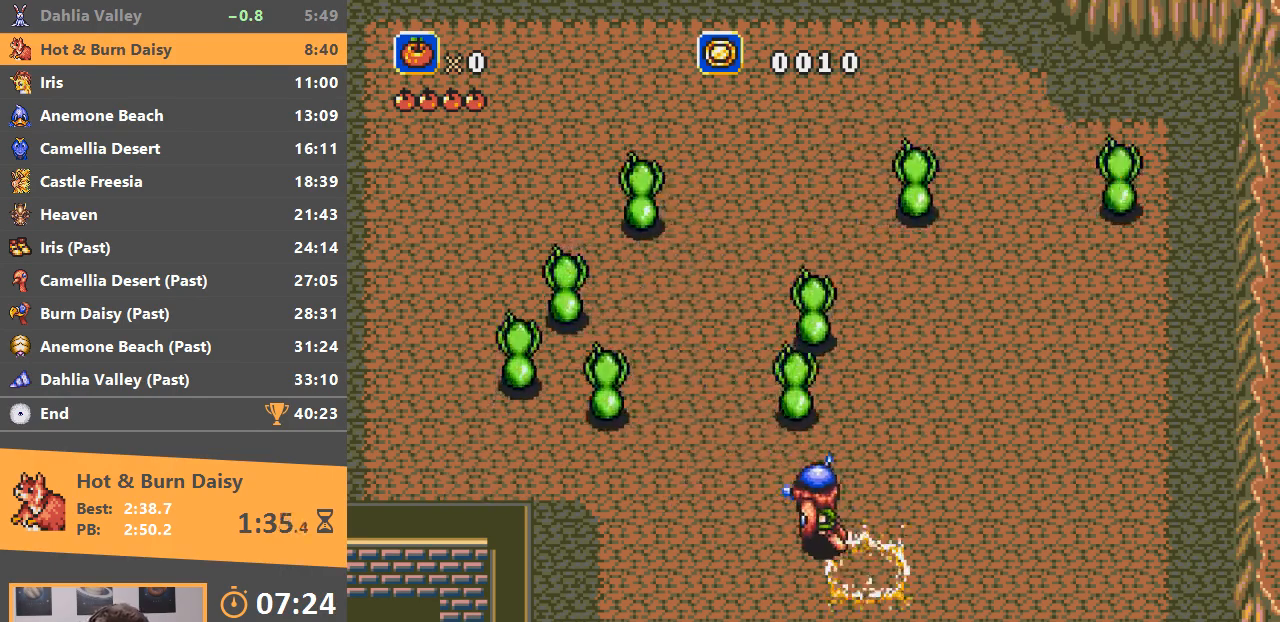
{"buttons": [], "events": [[417, "B", "up"]]}
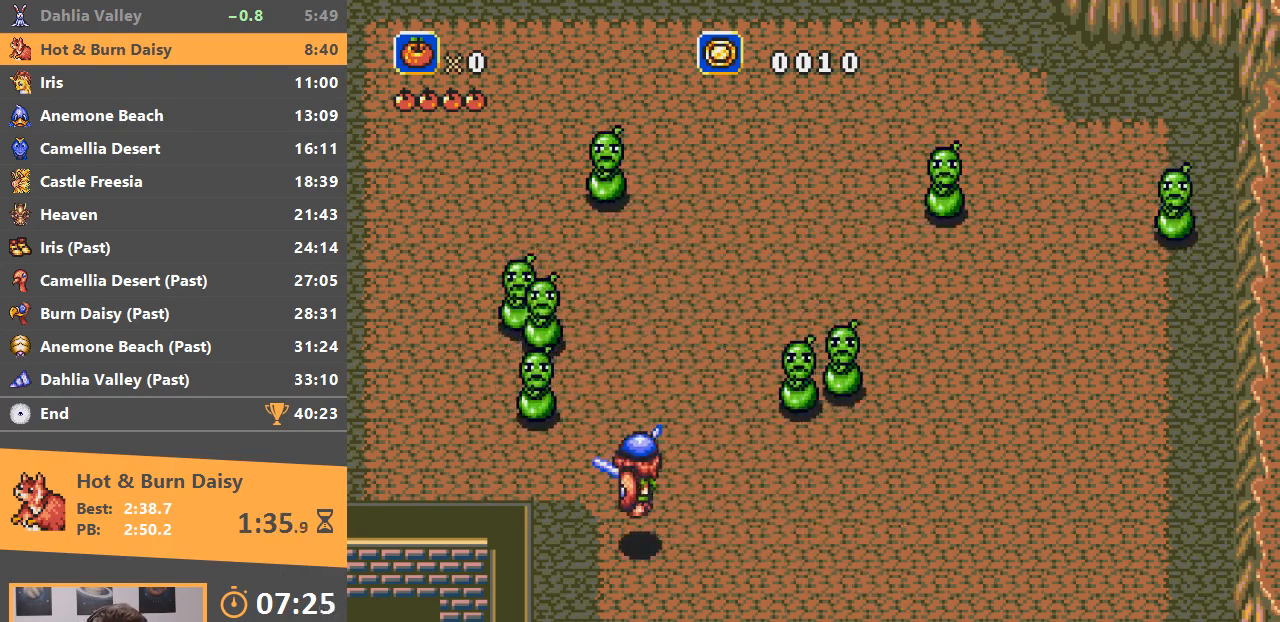
{"buttons": ["A"], "events": [[17, "A", "down"]]}
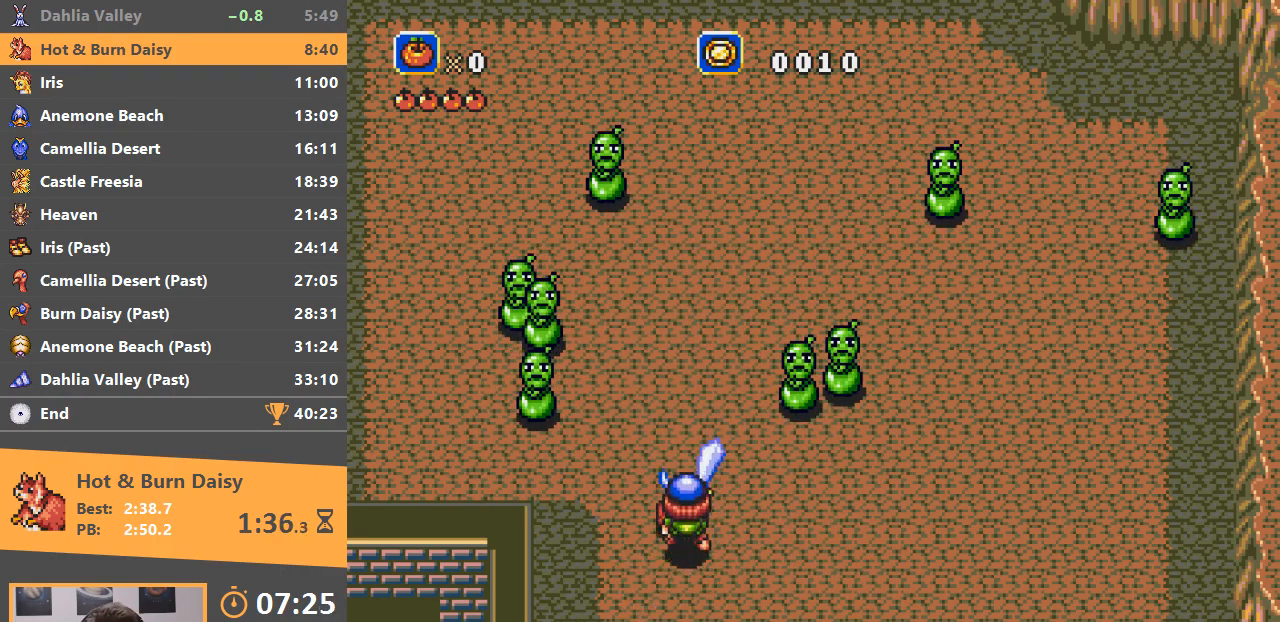
{"buttons": ["A"], "events": [[50, "B", "down"], [300, "B", "up"]]}